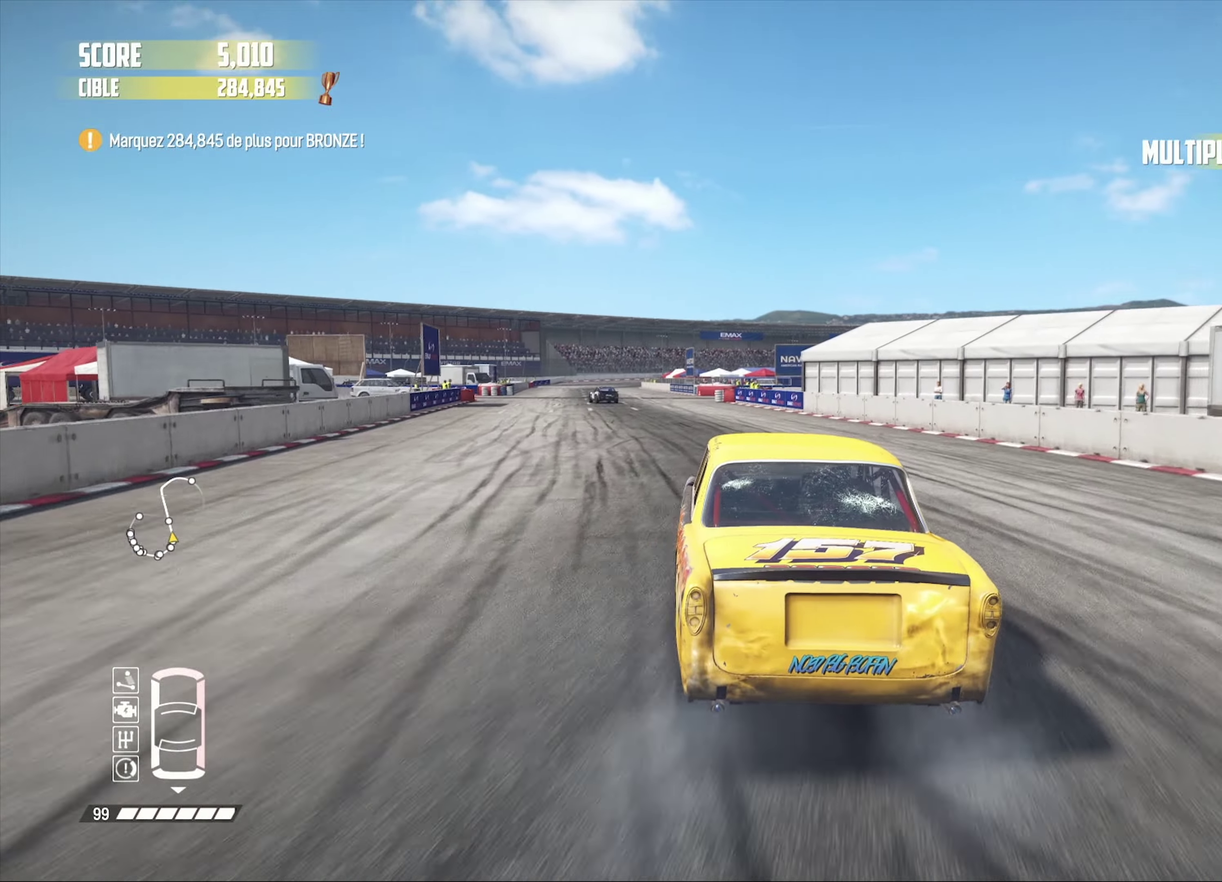
Gameplay with a controller (PlayStation layout); each line is a JSON object with the inputs held at the frame after it. "events" lists button and stick changes between this image and that frame as [ms after this image, input, new state], when the widget could be followed in between.
{"buttons": ["R2"], "left_stick": "down-left", "right_stick": "center", "events": [[17, "left_stick", "down-left"], [184, "left_stick", "center"], [417, "left_stick", "down-left"]]}
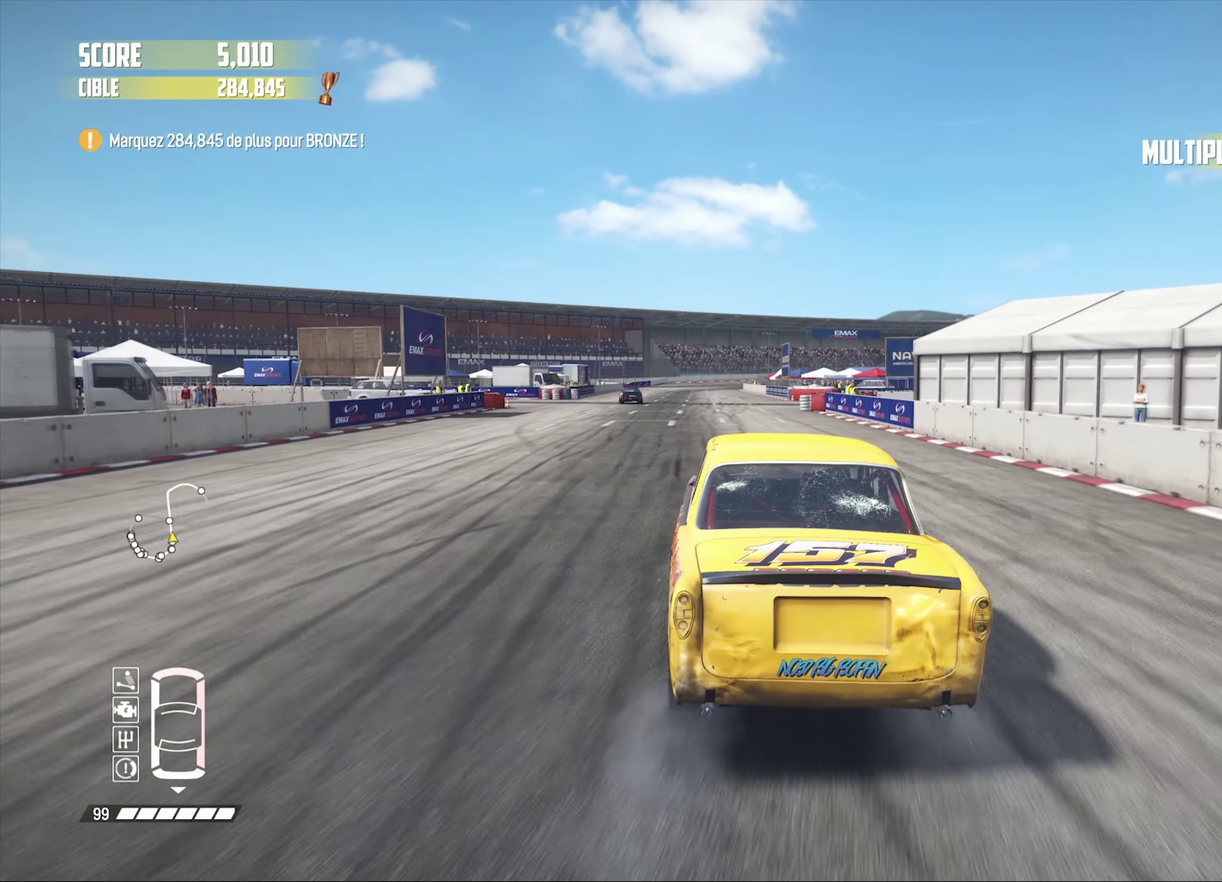
{"buttons": ["R2"], "left_stick": "down-left", "right_stick": "center"}
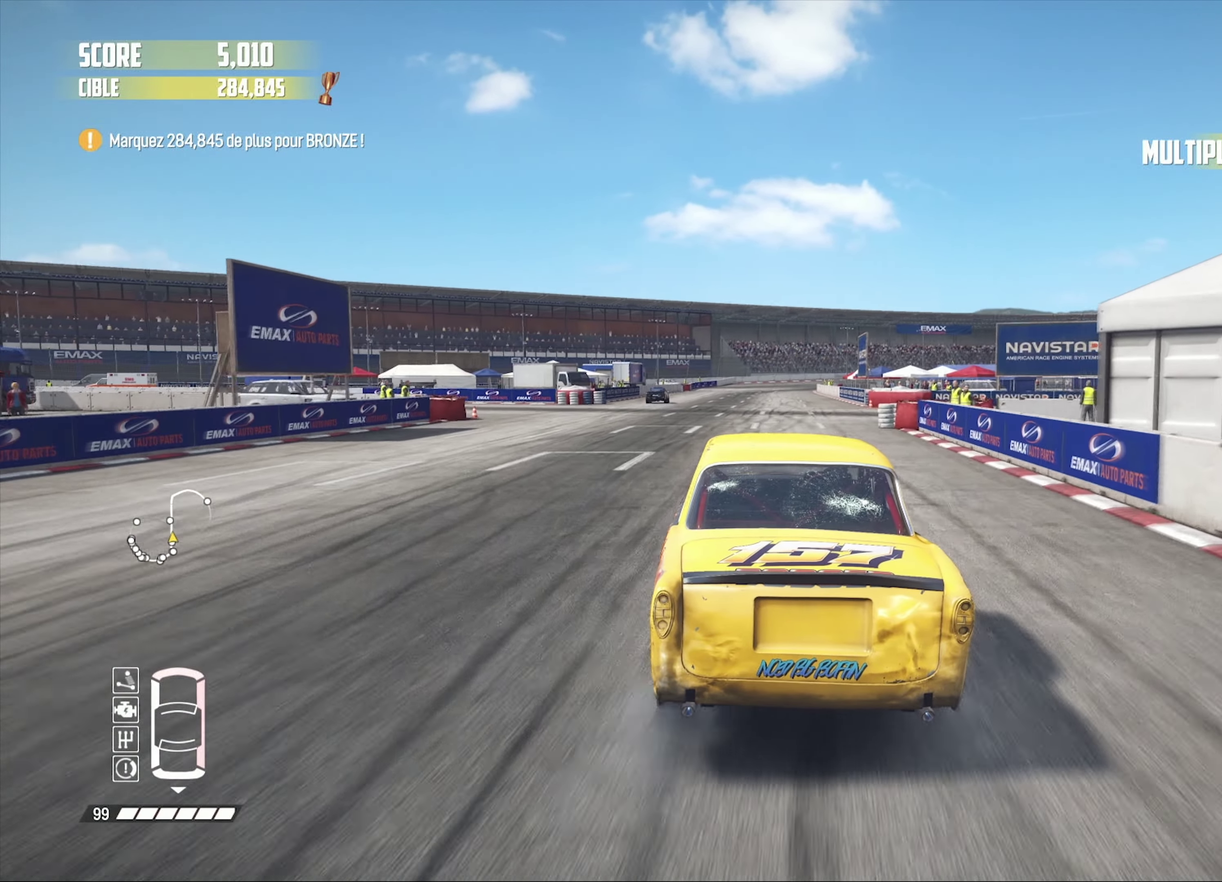
{"buttons": ["R2"], "left_stick": "down-left", "right_stick": "center"}
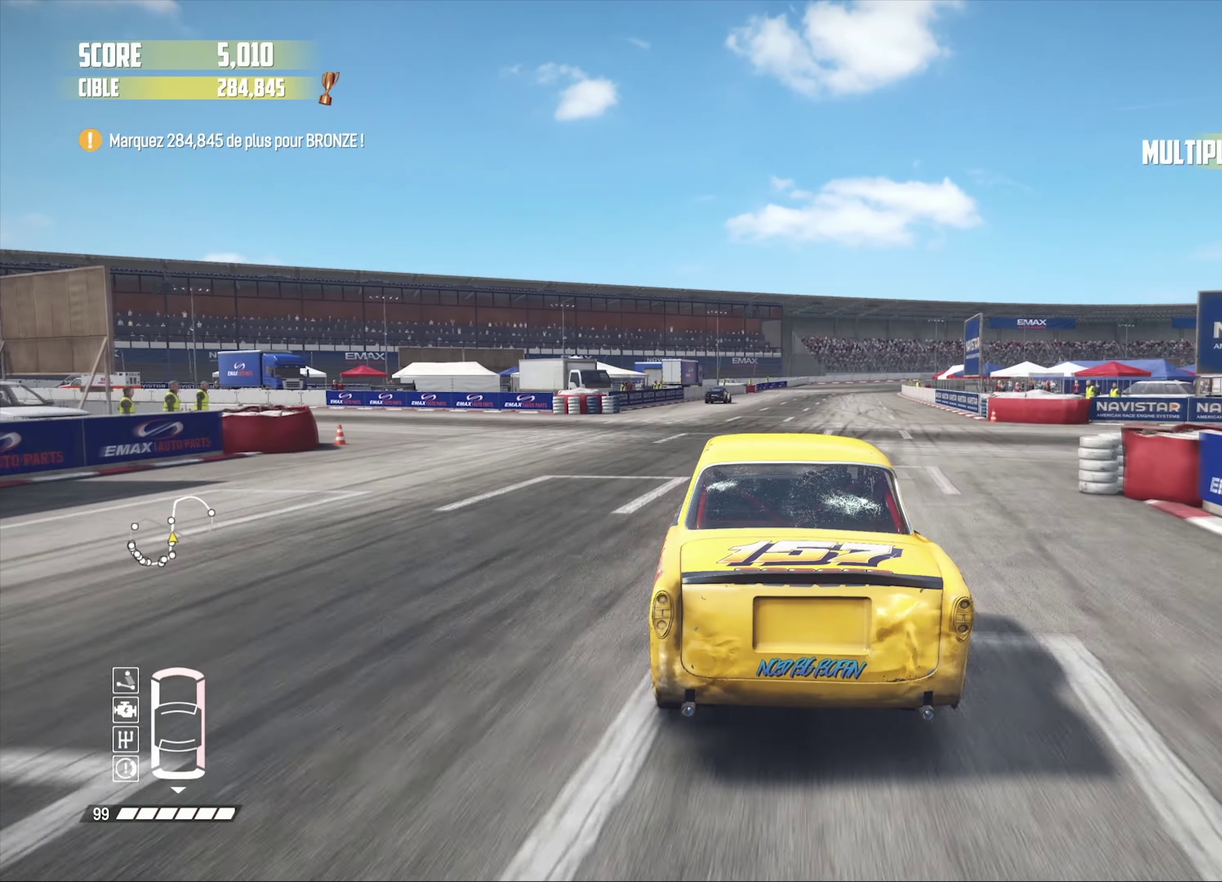
{"buttons": ["R2"], "left_stick": "center", "right_stick": "center"}
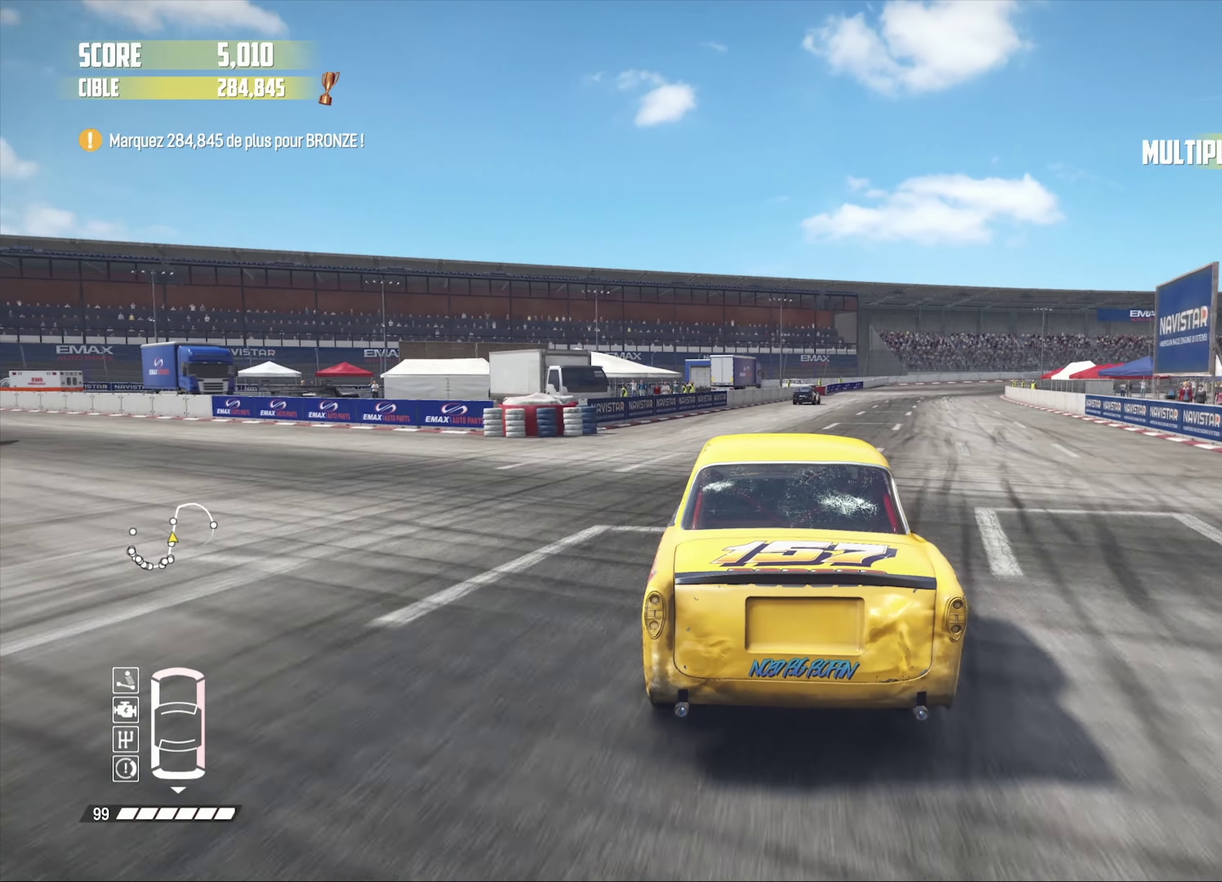
{"buttons": ["R2"], "left_stick": "right", "right_stick": "center"}
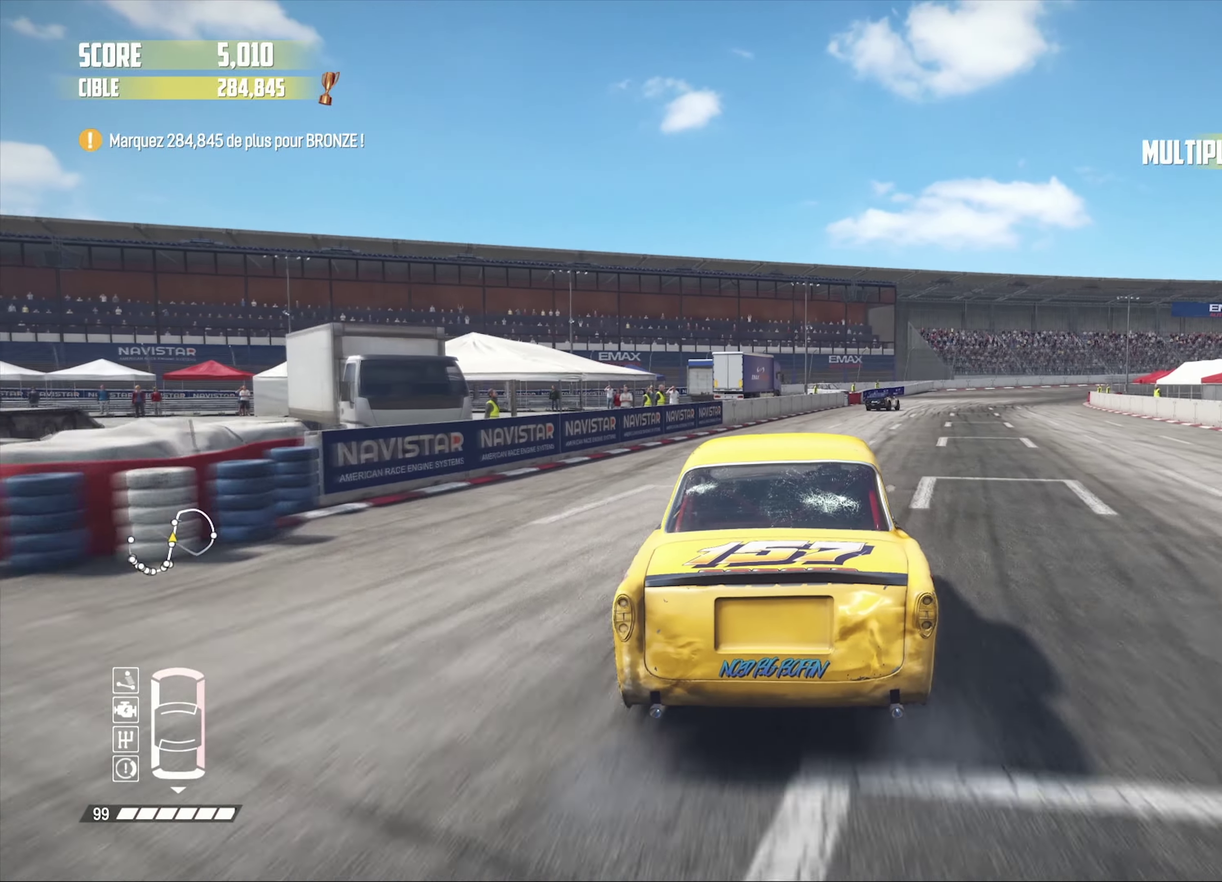
{"buttons": ["R2"], "left_stick": "right", "right_stick": "center"}
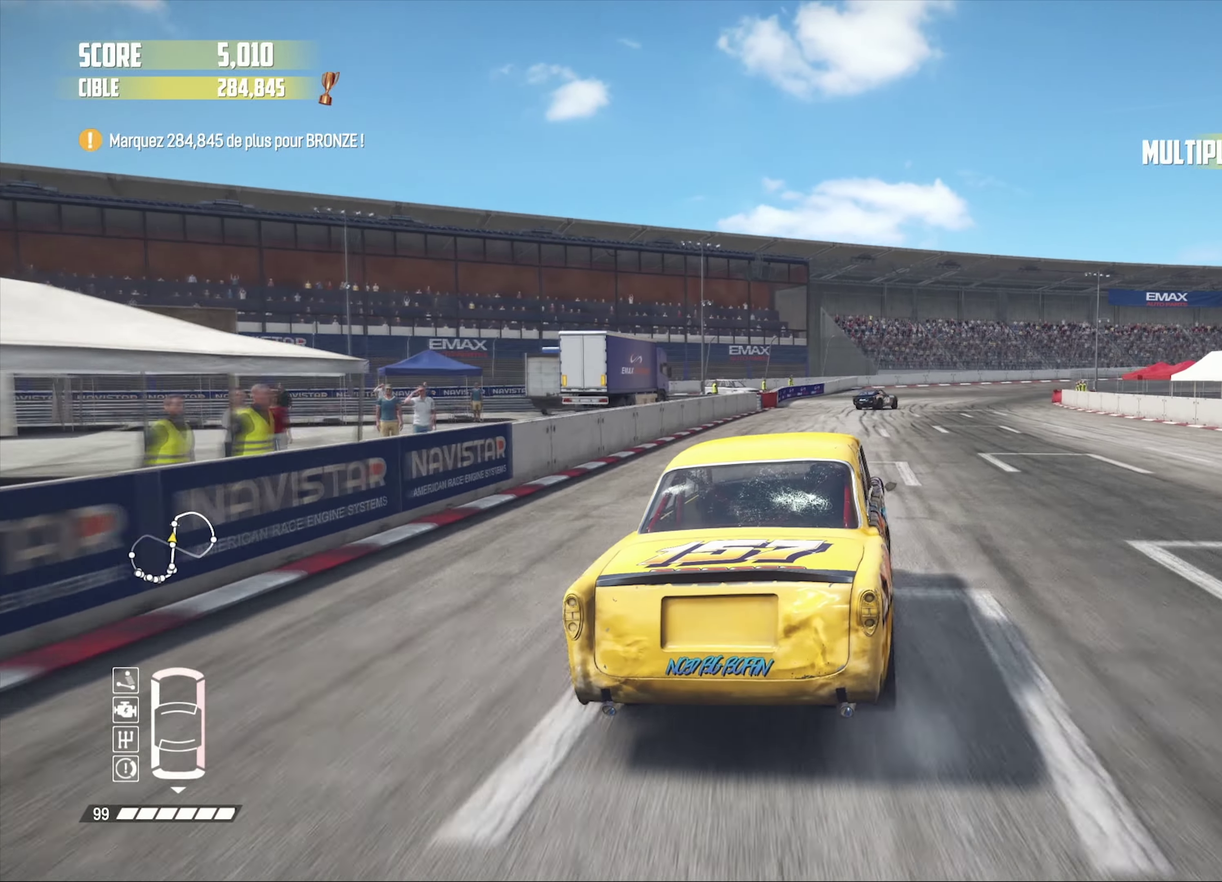
{"buttons": ["R2"], "left_stick": "center", "right_stick": "center", "events": [[84, "R2", "up"], [167, "right_stick", "up"], [184, "L1", "down"], [300, "L1", "up"], [300, "right_stick", "center"], [400, "left_stick", "center"], [434, "R2", "down"]]}